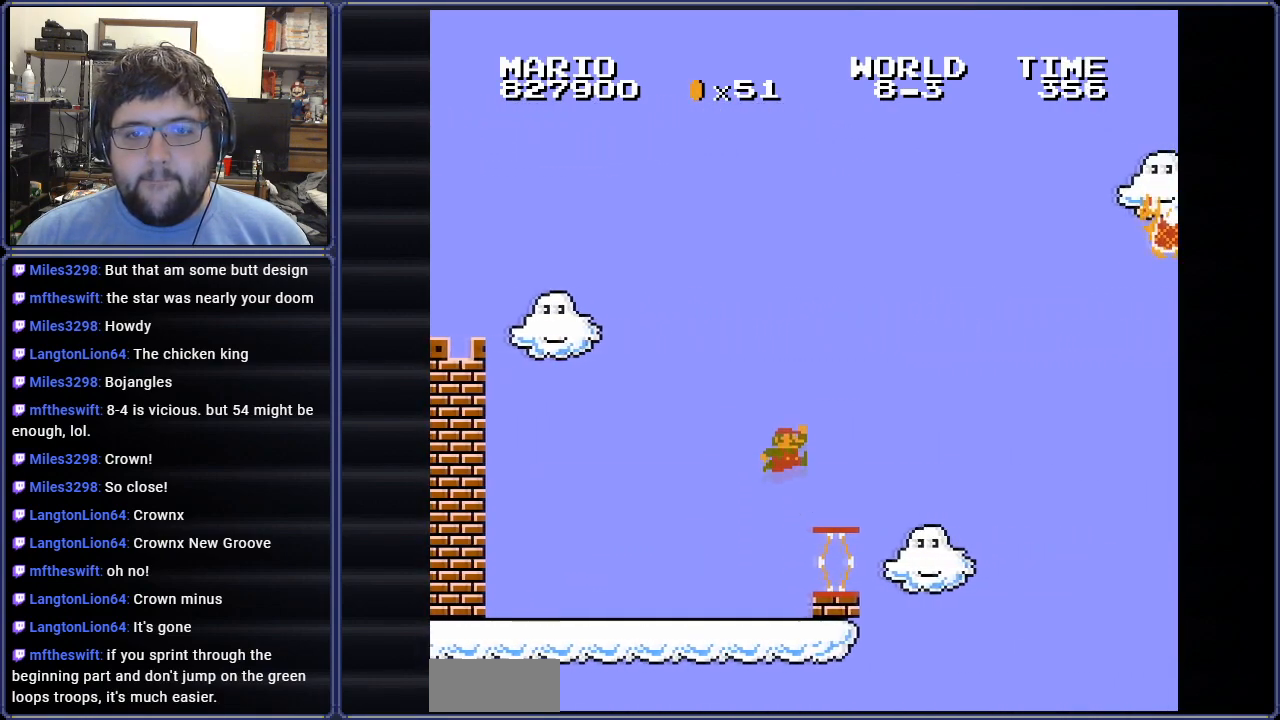
Gameplay with a controller (Nintendo layout); each line is a JSON object with the inputs held at the frame after it. "events" lists button and stick changes between this image and that frame as [ms after this image, input, new state], when the widget could be followed in between. Not read: L3 R3.
{"buttons": ["A", "B", "DPAD_RIGHT"], "events": [[166, "A", "down"]]}
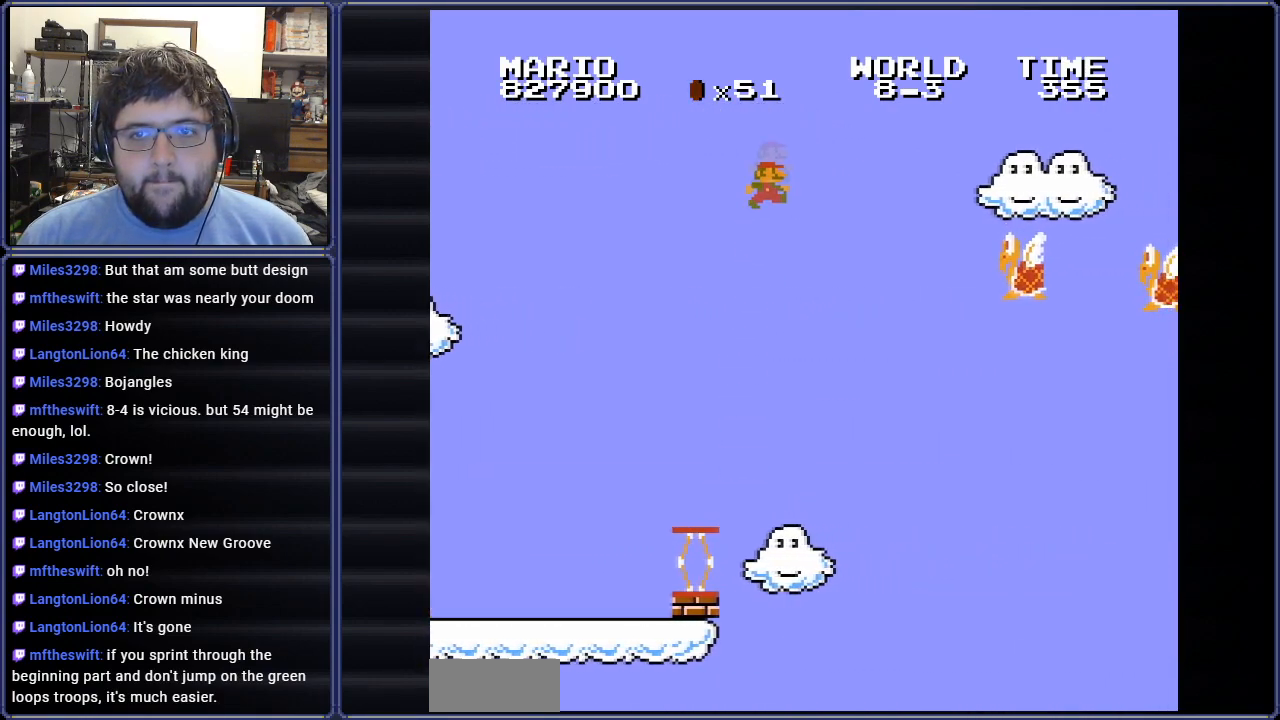
{"buttons": ["B", "DPAD_LEFT"], "events": [[317, "A", "up"], [317, "DPAD_RIGHT", "up"], [317, "DPAD_UP", "down"], [334, "DPAD_LEFT", "down"], [334, "DPAD_UP", "up"]]}
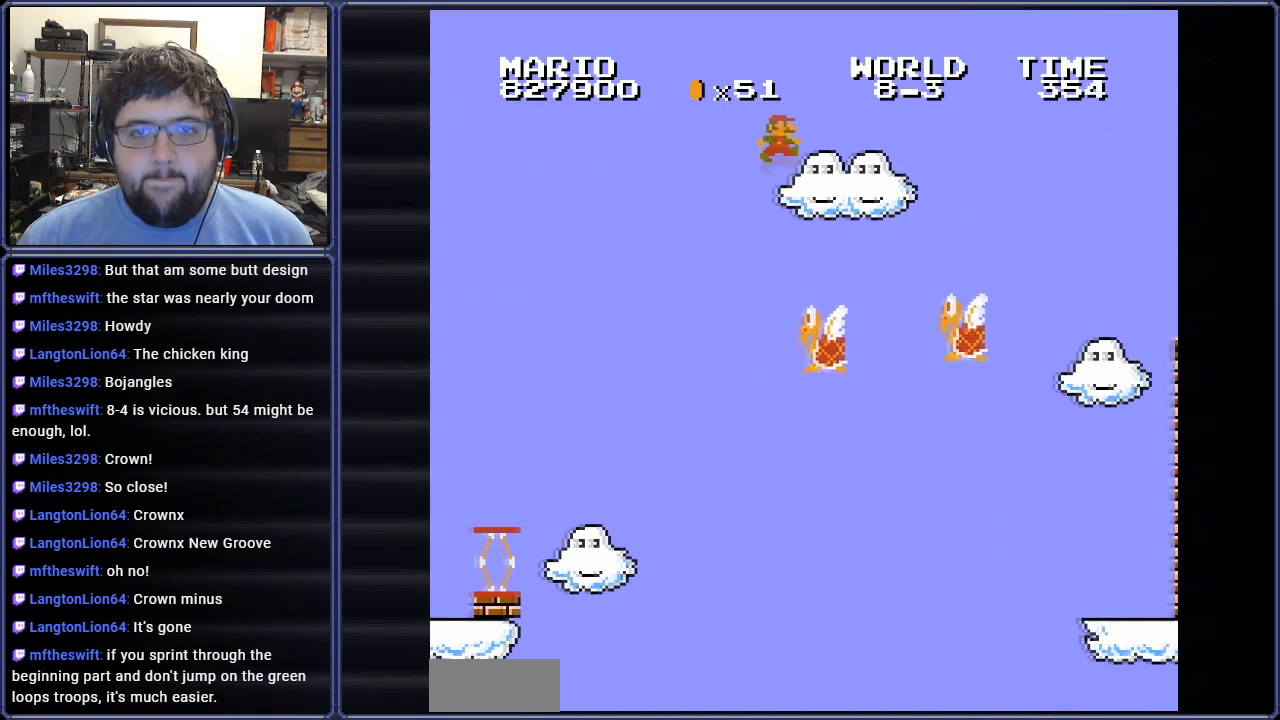
{"buttons": ["A", "B", "DPAD_RIGHT"], "events": [[200, "A", "down"], [267, "DPAD_UP", "down"], [333, "DPAD_LEFT", "up"], [350, "DPAD_RIGHT", "down"], [417, "DPAD_UP", "up"]]}
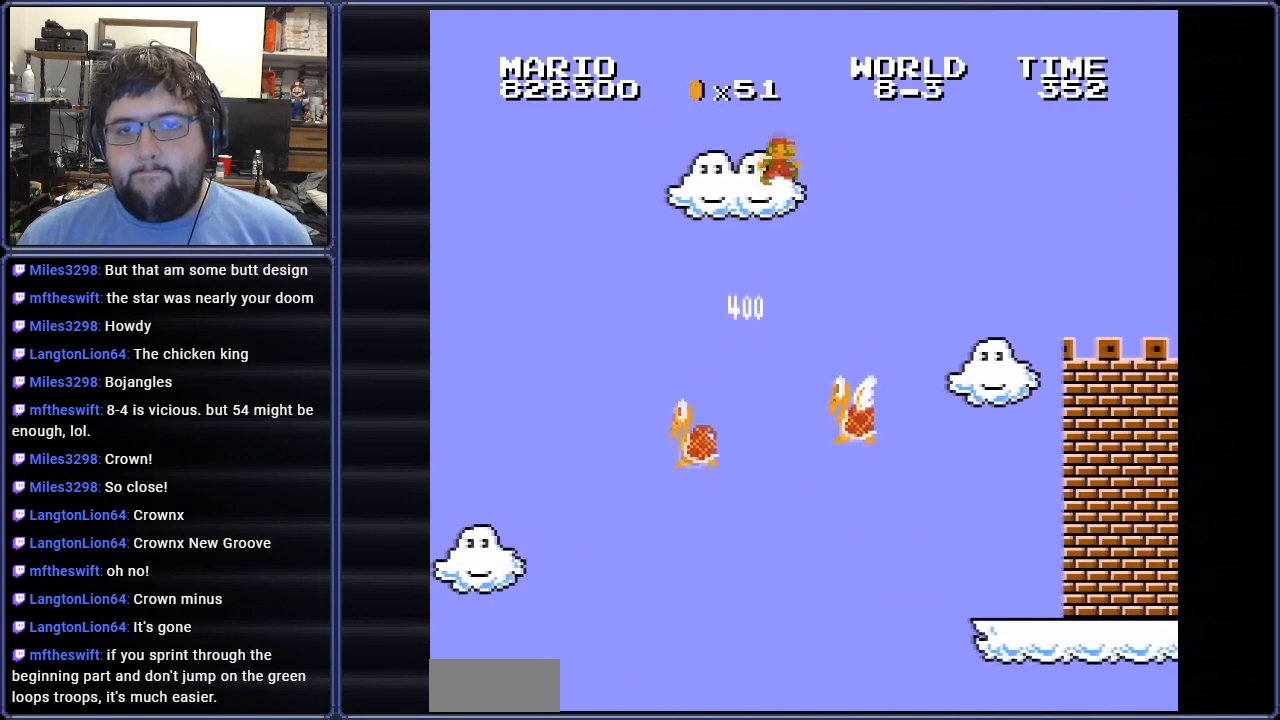
{"buttons": ["B", "DPAD_RIGHT"], "events": [[117, "A", "up"]]}
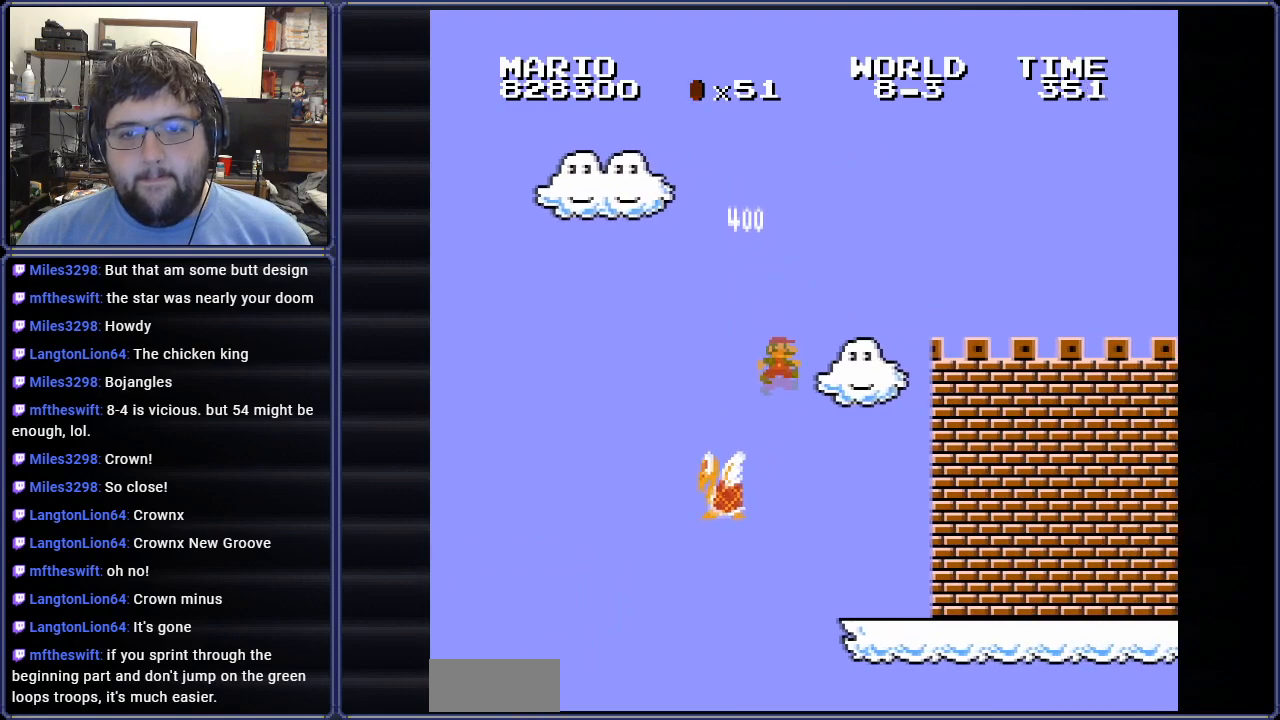
{"buttons": ["B"], "events": [[483, "DPAD_RIGHT", "up"]]}
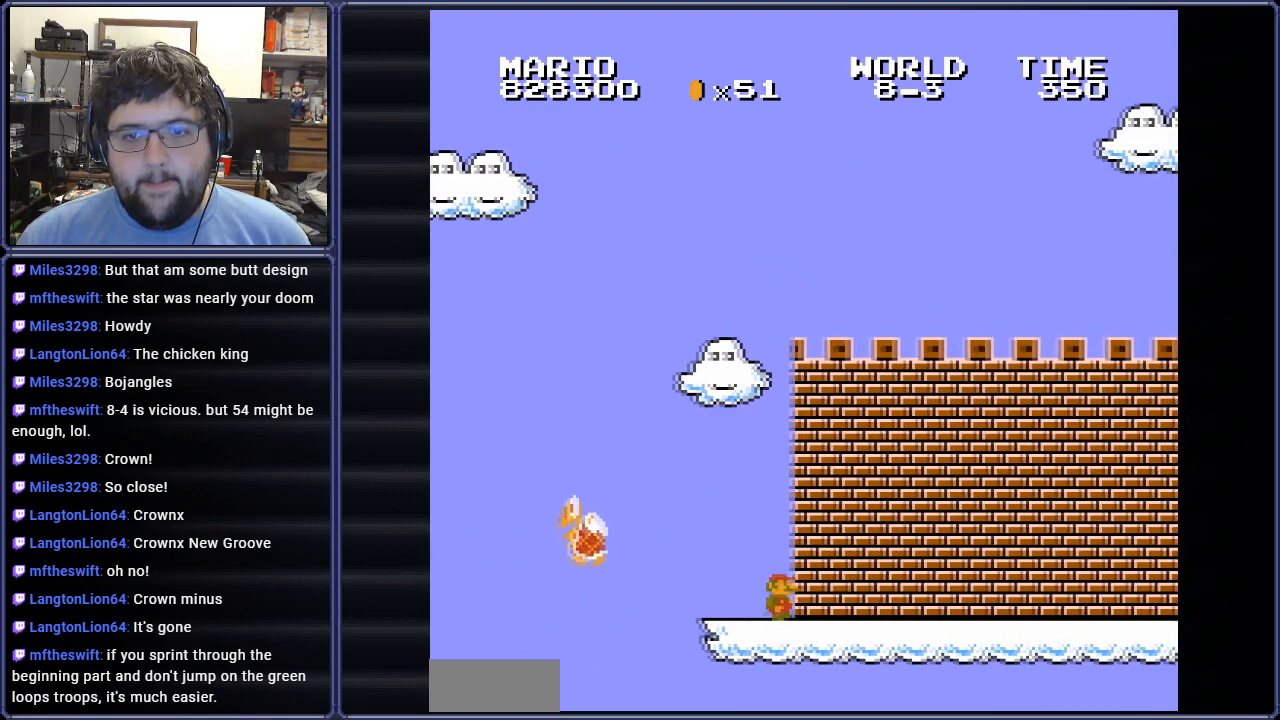
{"buttons": ["B", "DPAD_RIGHT"], "events": [[34, "A", "down"], [50, "DPAD_LEFT", "down"], [300, "DPAD_LEFT", "up"], [317, "A", "up"], [401, "DPAD_RIGHT", "down"]]}
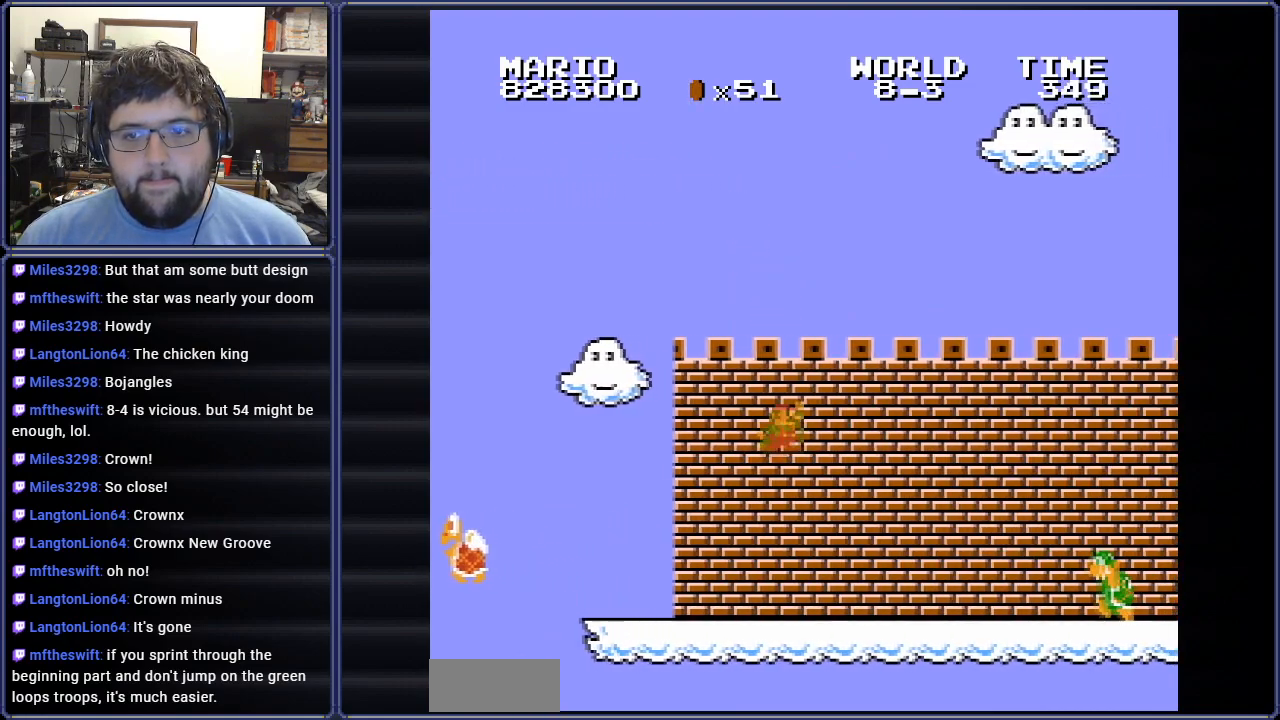
{"buttons": ["A", "B", "DPAD_RIGHT"], "events": [[333, "A", "down"]]}
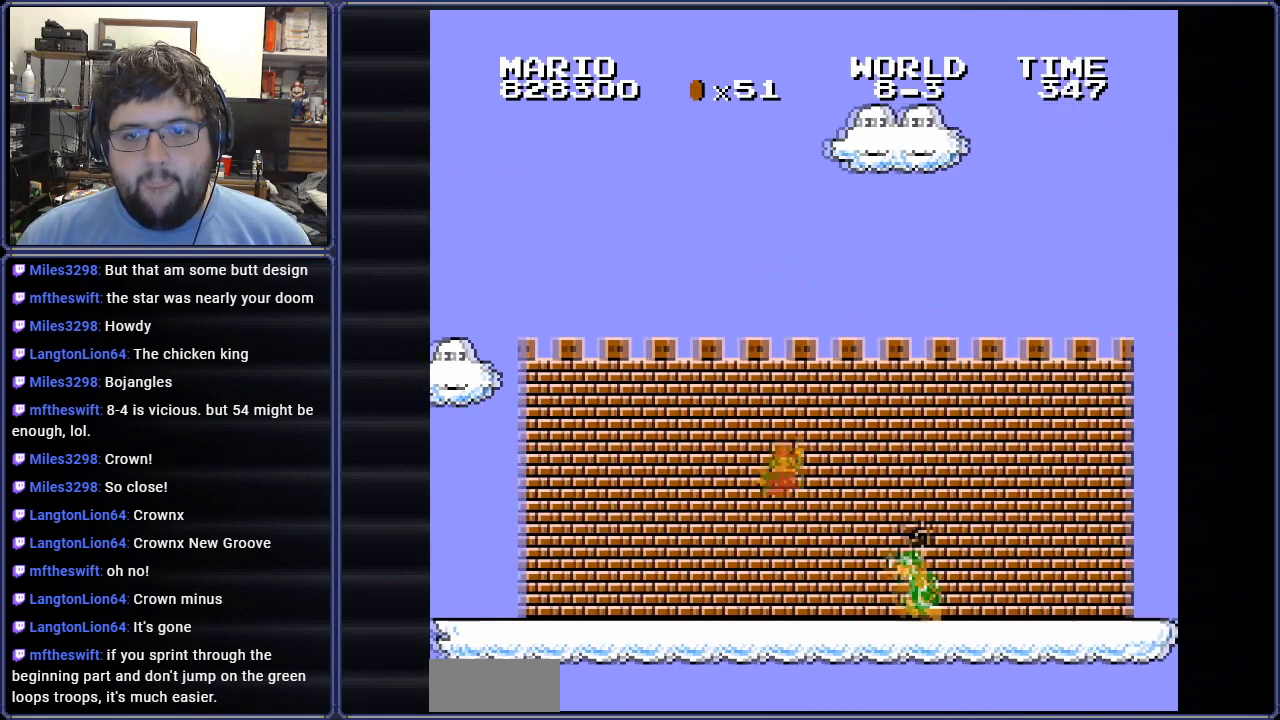
{"buttons": ["A", "B", "DPAD_RIGHT"], "events": []}
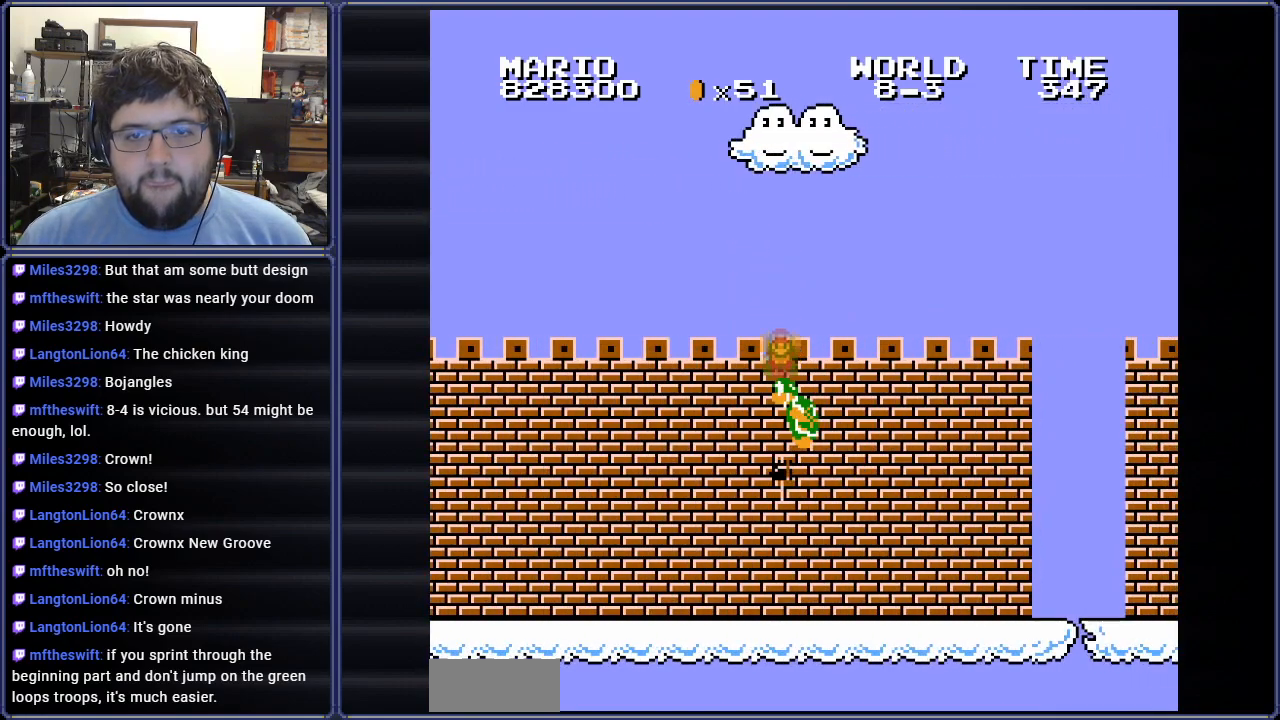
{"buttons": [], "events": [[283, "A", "up"], [350, "B", "up"], [350, "DPAD_RIGHT", "up"]]}
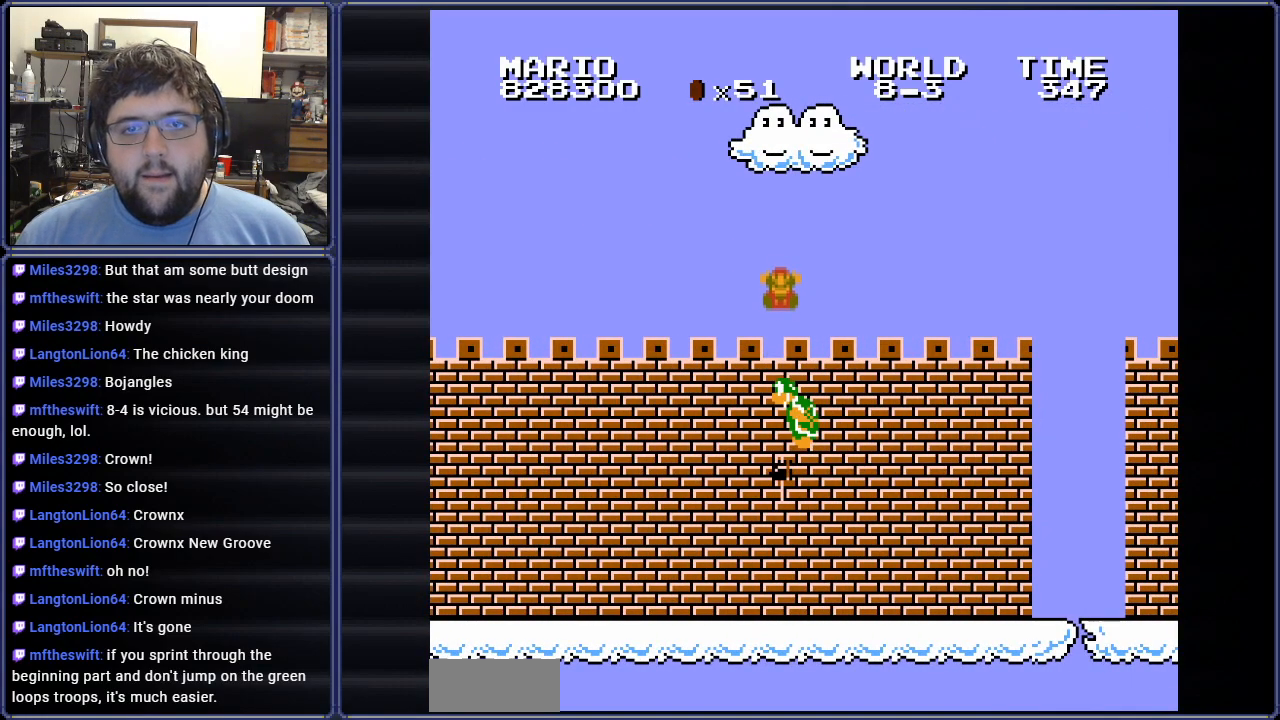
{"buttons": [], "events": []}
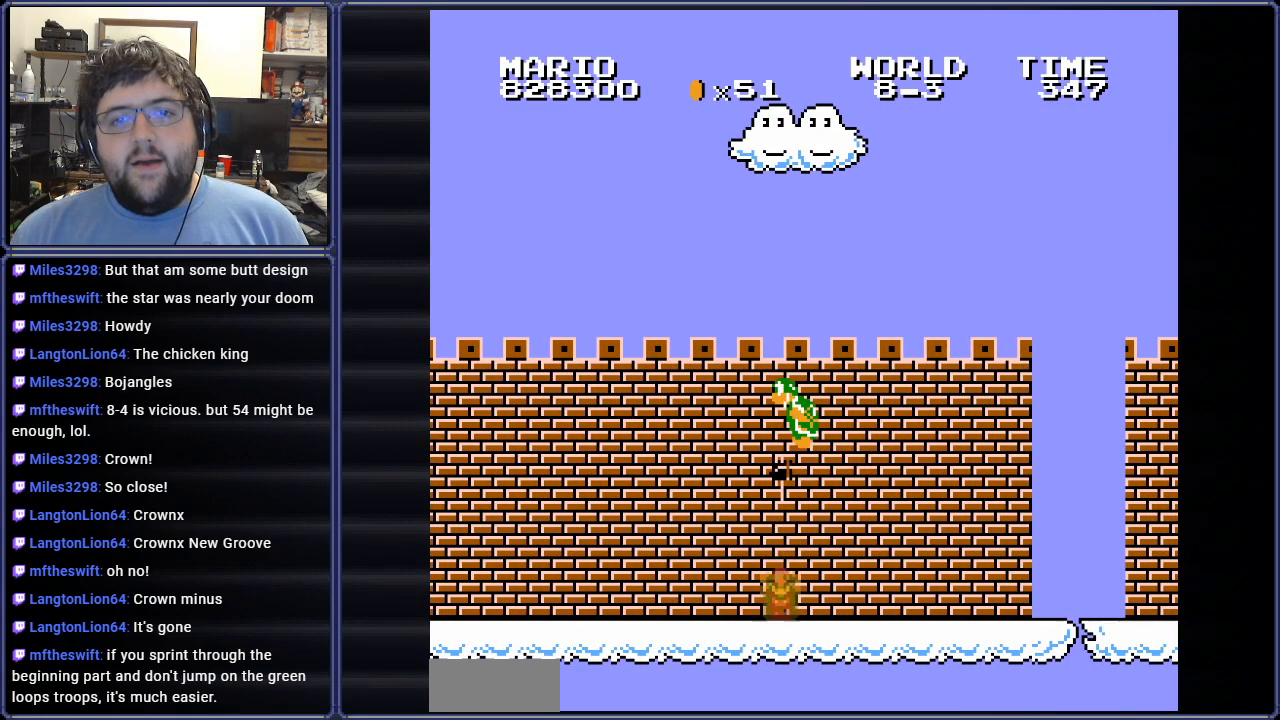
{"buttons": [], "events": []}
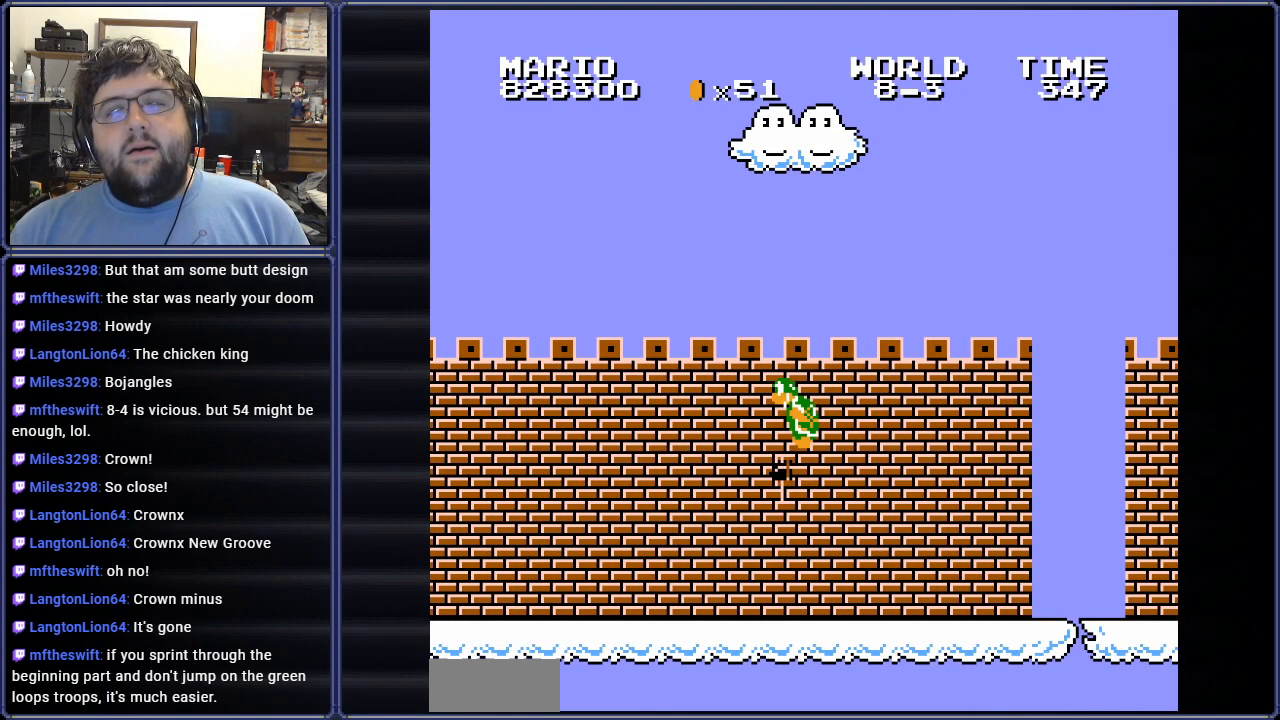
{"buttons": [], "events": []}
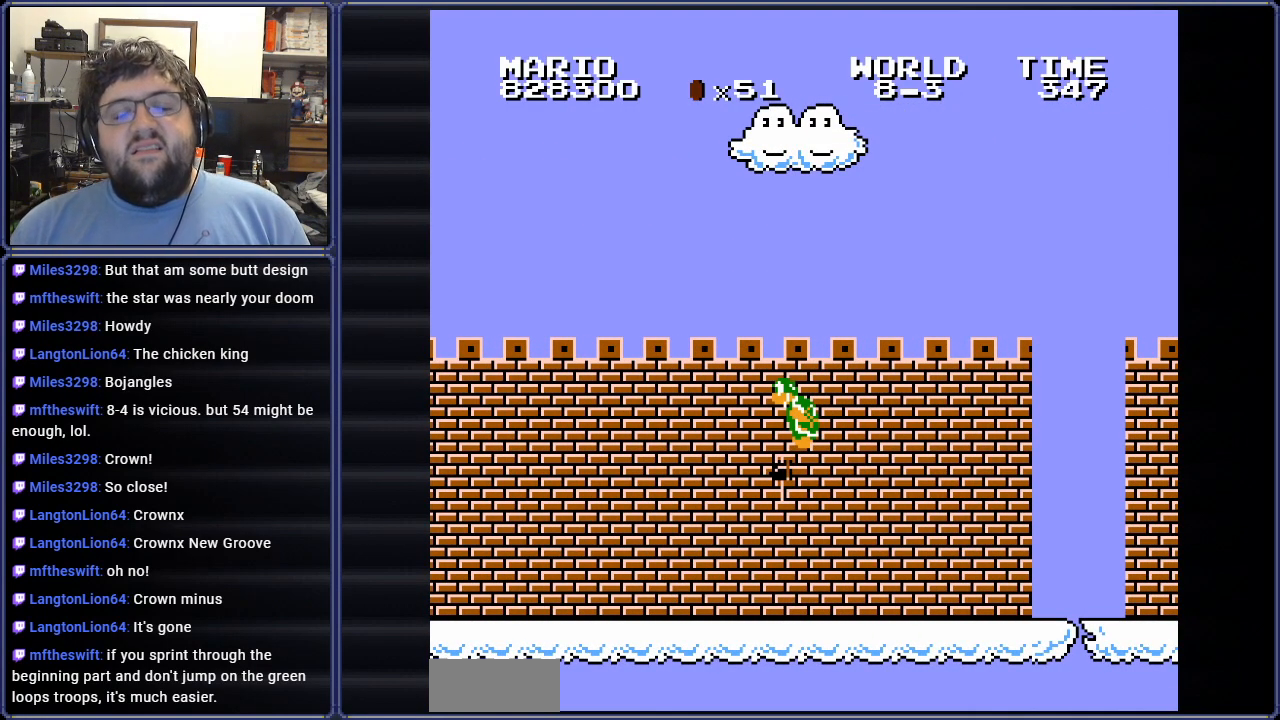
{"buttons": [], "events": []}
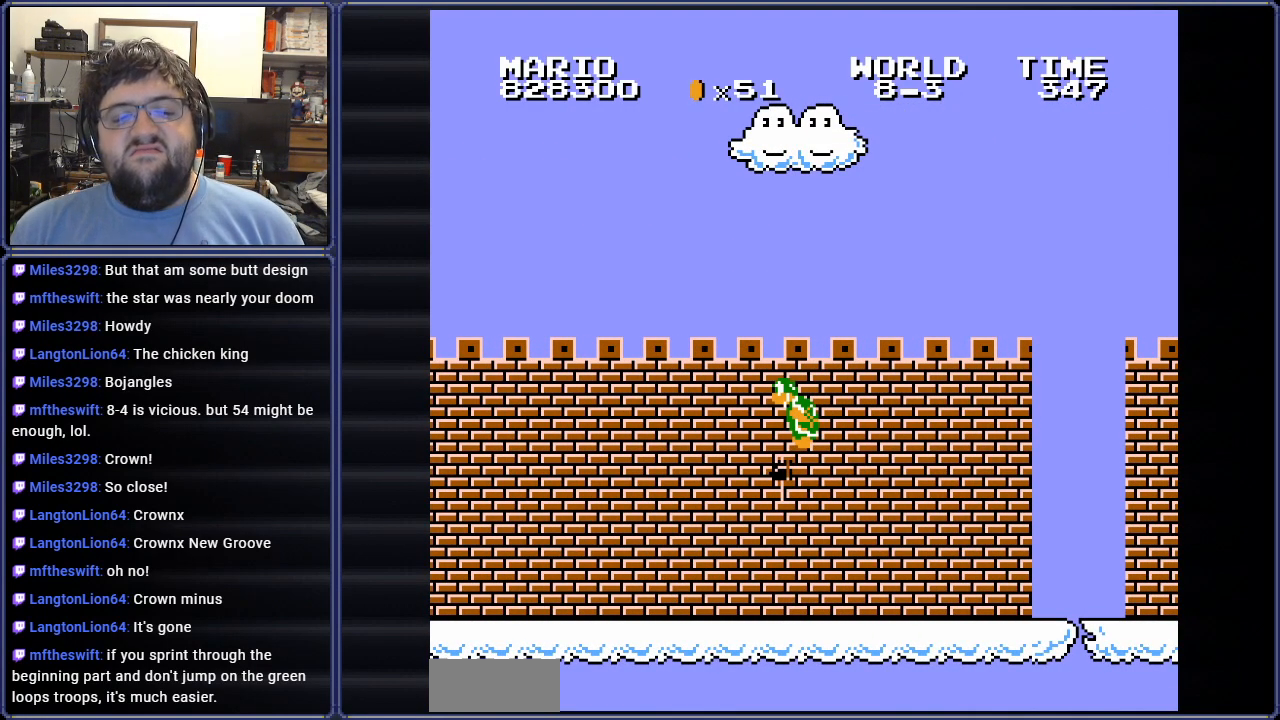
{"buttons": [], "events": []}
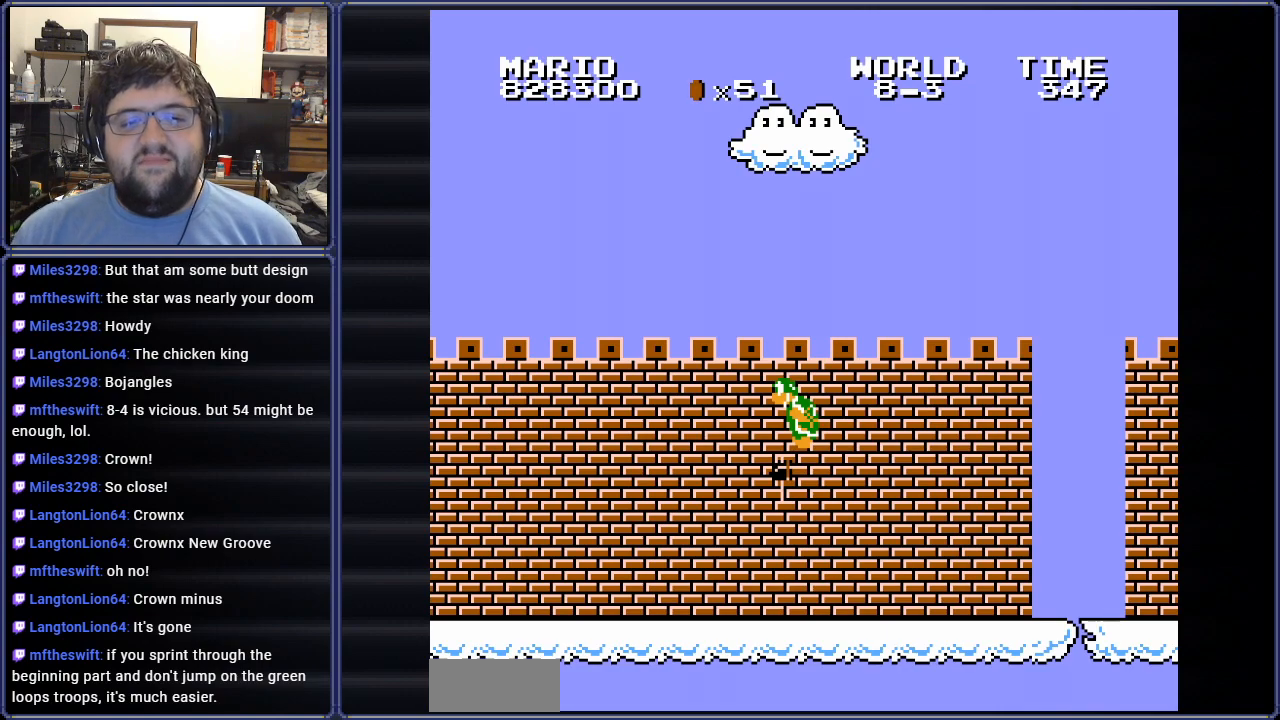
{"buttons": ["A"], "events": [[500, "A", "down"]]}
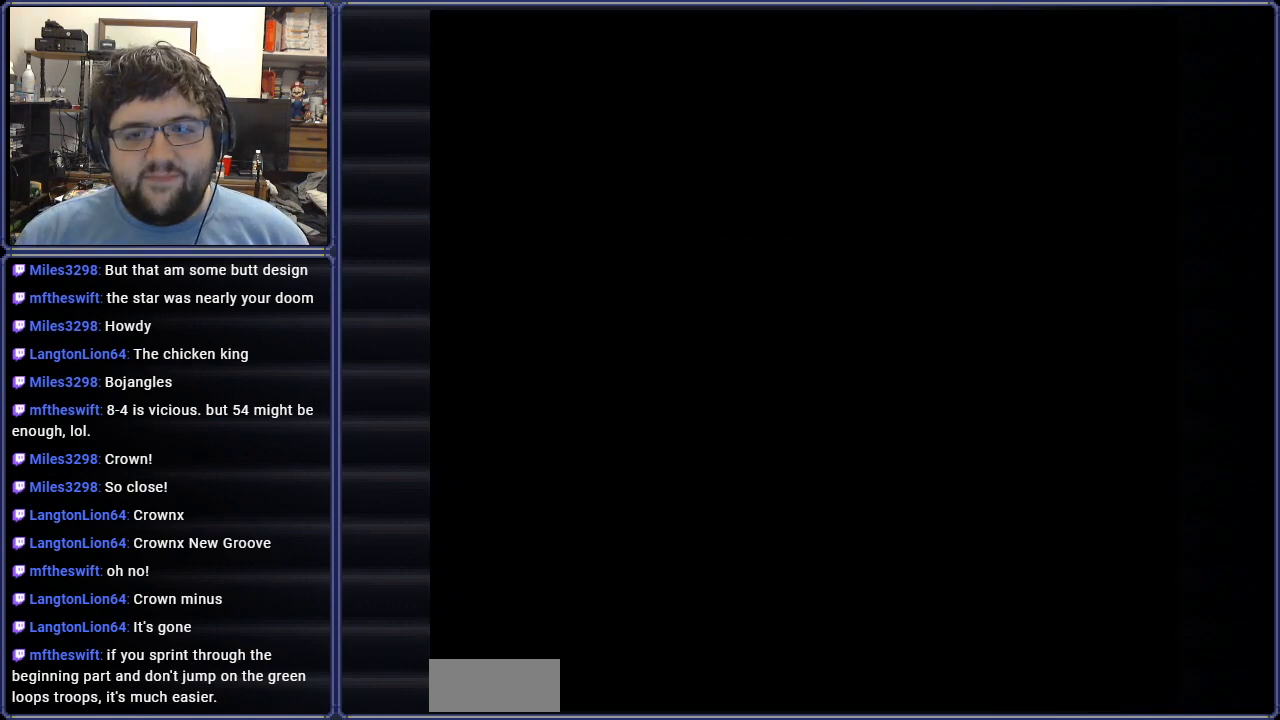
{"buttons": ["A"], "events": [[134, "A", "up"], [217, "A", "down"], [334, "A", "up"], [401, "A", "down"]]}
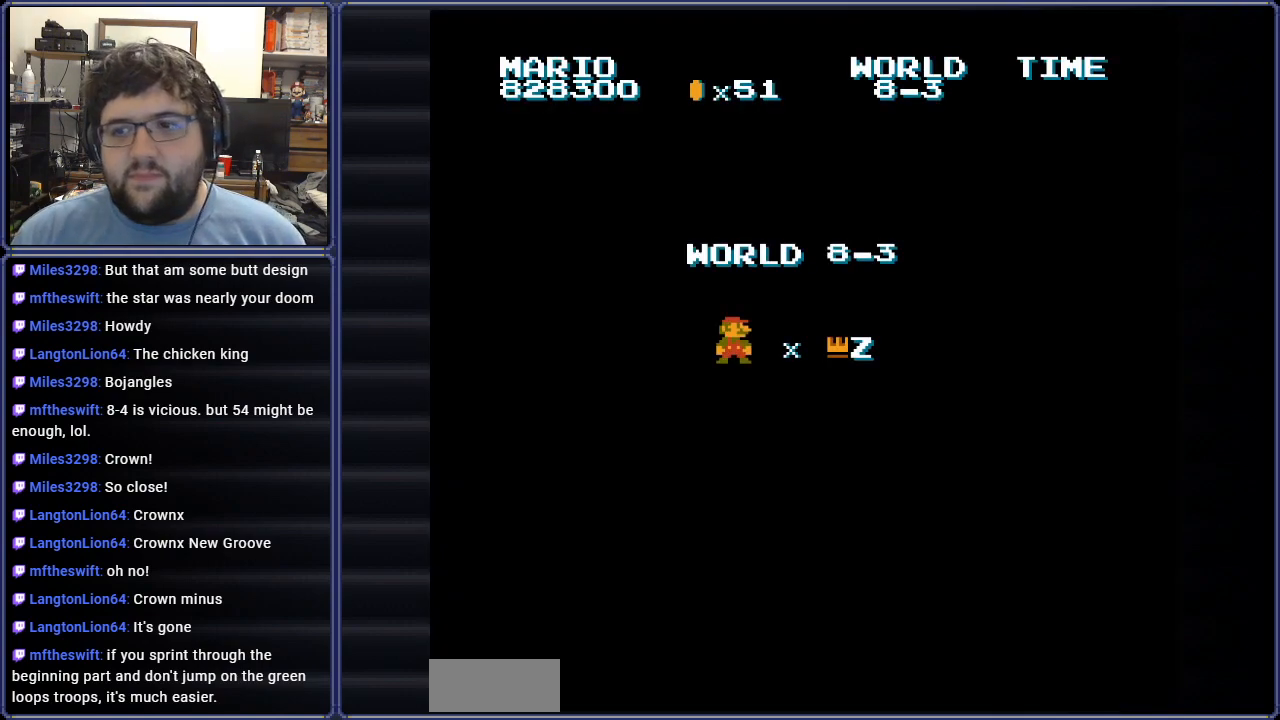
{"buttons": ["A"], "events": [[33, "A", "up"], [100, "A", "down"], [217, "A", "up"], [267, "A", "down"], [417, "A", "up"], [467, "A", "down"]]}
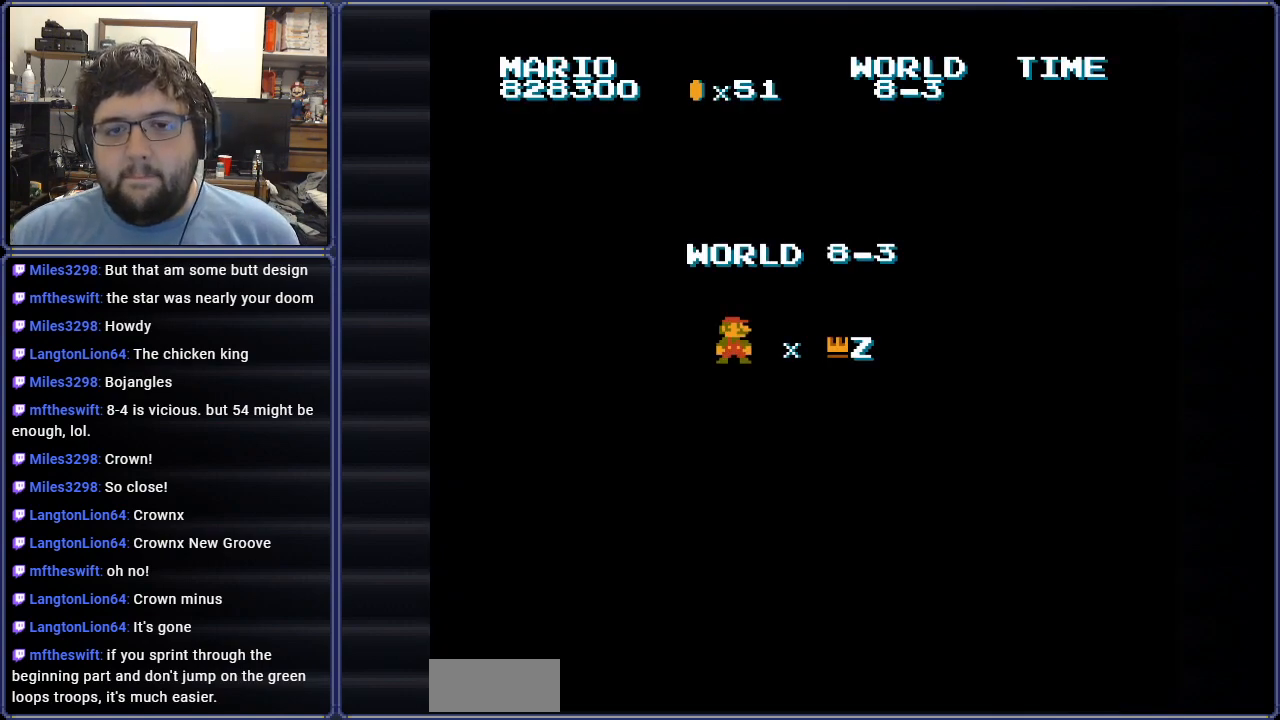
{"buttons": [], "events": [[101, "A", "up"], [151, "A", "down"], [301, "A", "up"], [351, "A", "down"], [468, "A", "up"]]}
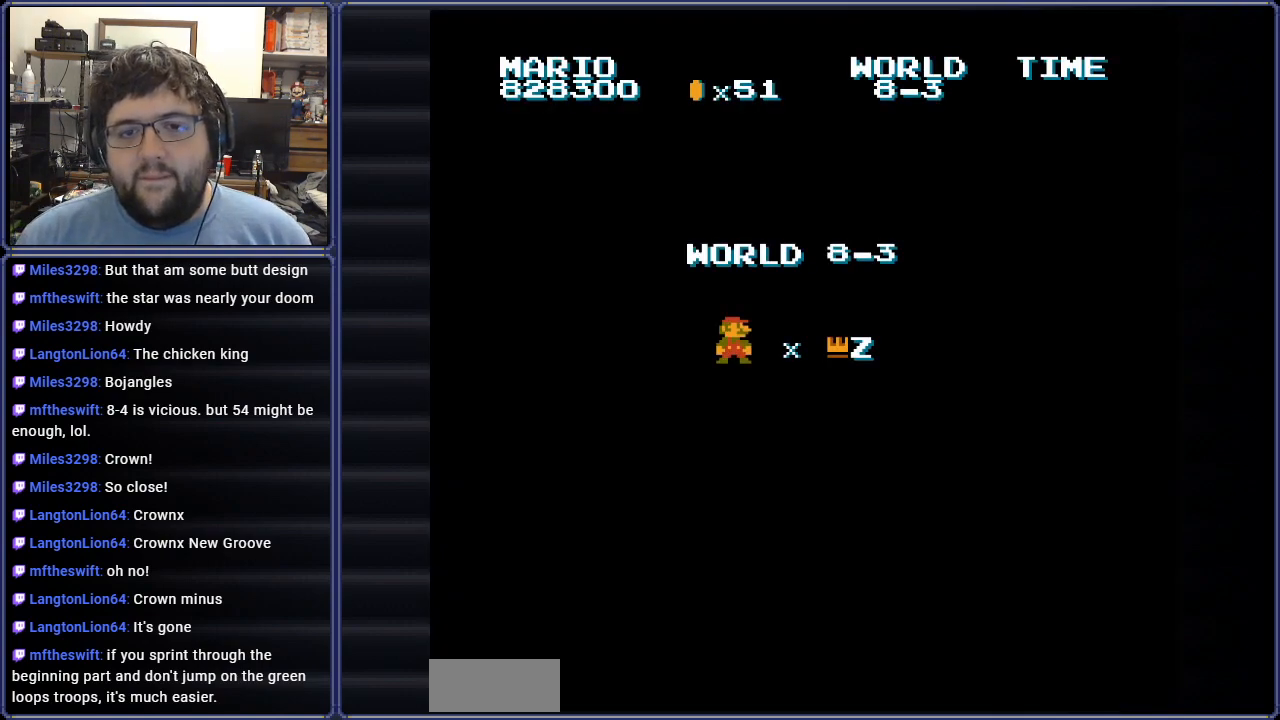
{"buttons": ["B"], "events": [[384, "B", "down"]]}
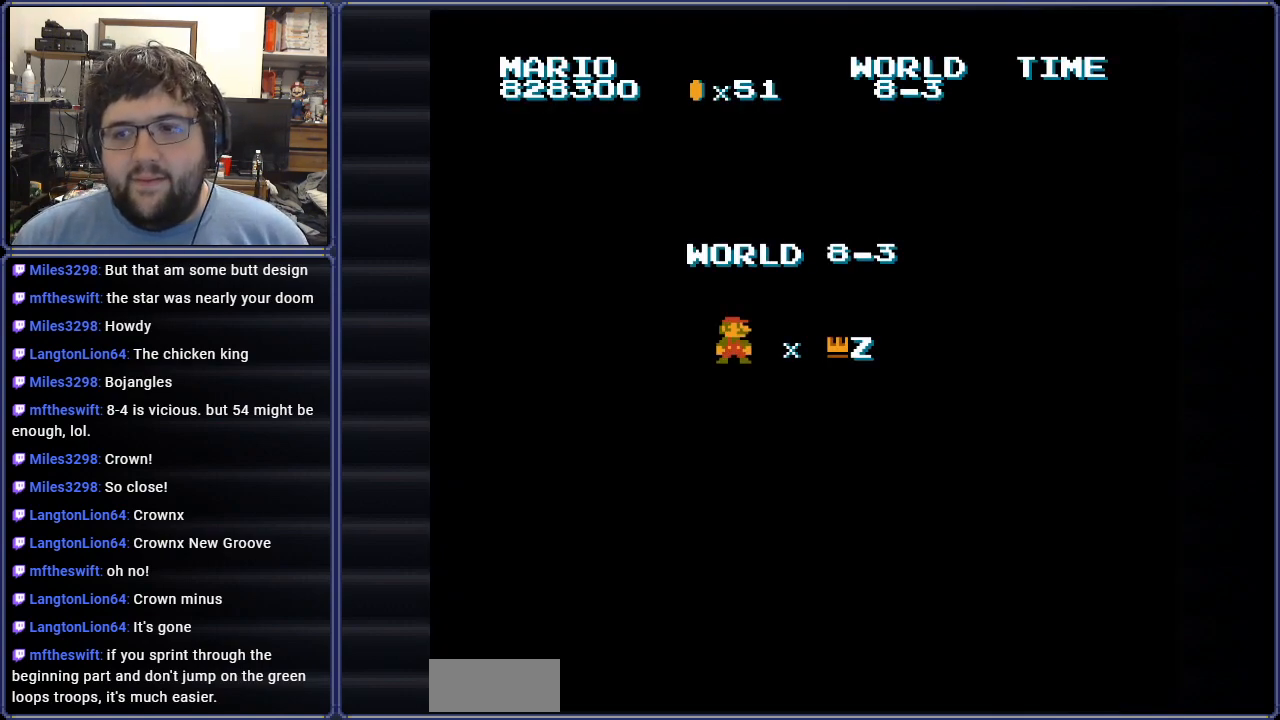
{"buttons": ["B"], "events": [[34, "B", "up"], [284, "B", "down"]]}
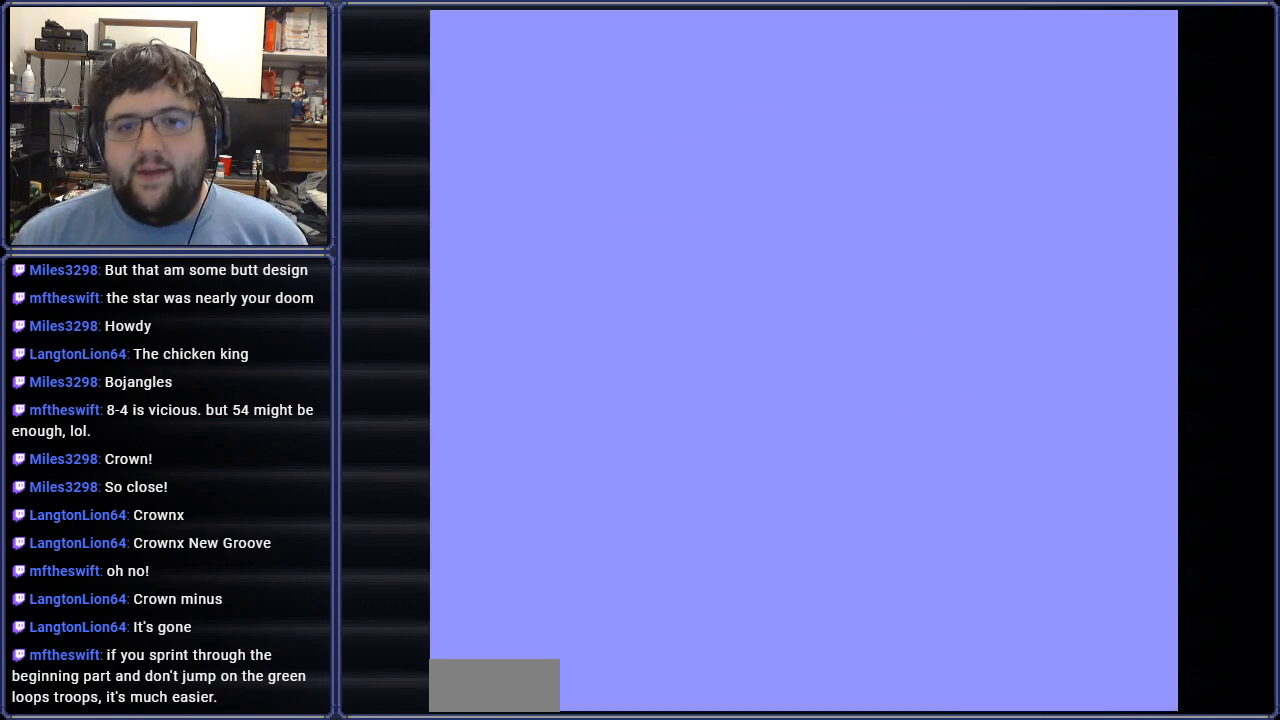
{"buttons": ["B", "DPAD_RIGHT"], "events": [[33, "DPAD_RIGHT", "down"]]}
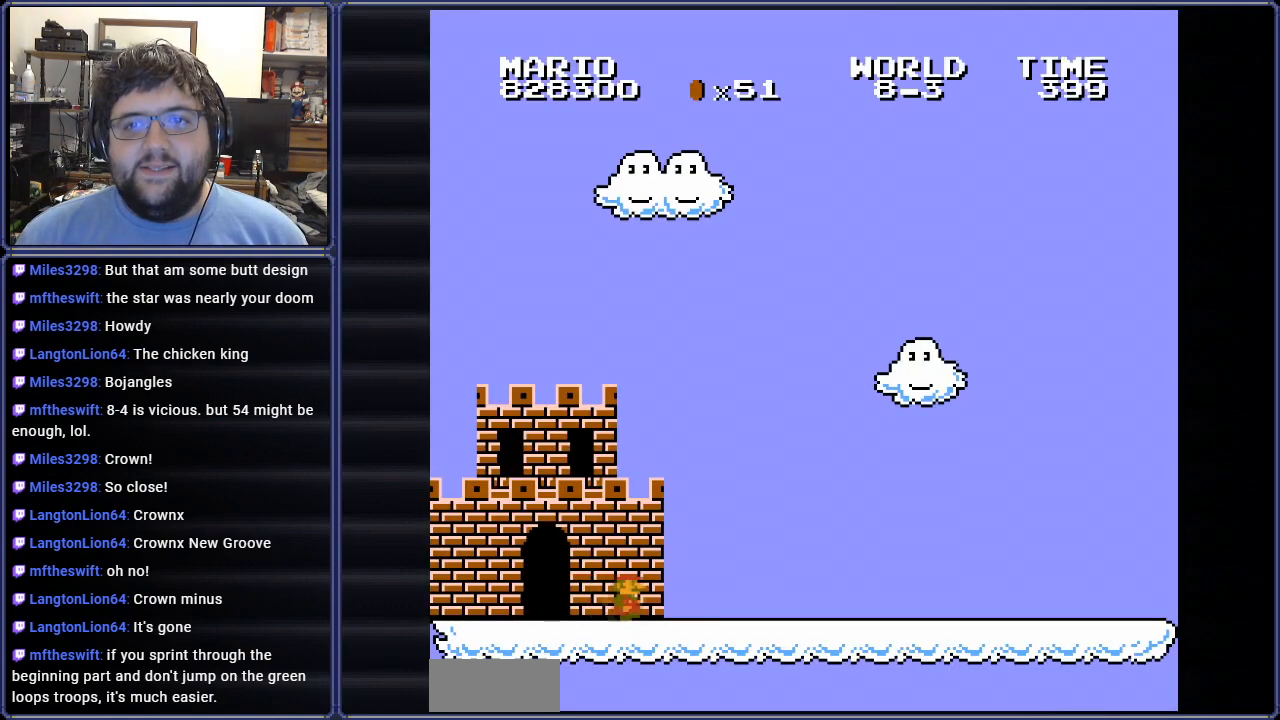
{"buttons": ["B", "DPAD_RIGHT"], "events": [[418, "DPAD_UP", "down"], [451, "DPAD_UP", "up"]]}
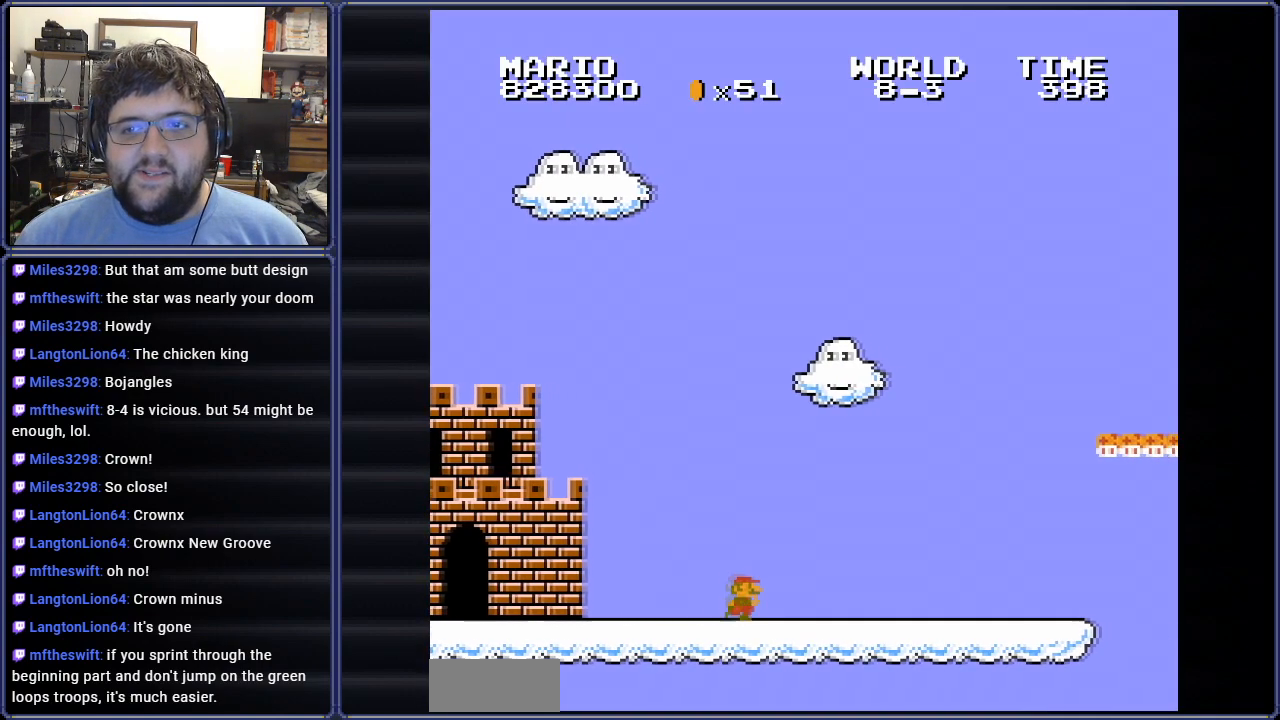
{"buttons": ["A", "B", "DPAD_RIGHT"], "events": [[250, "A", "down"]]}
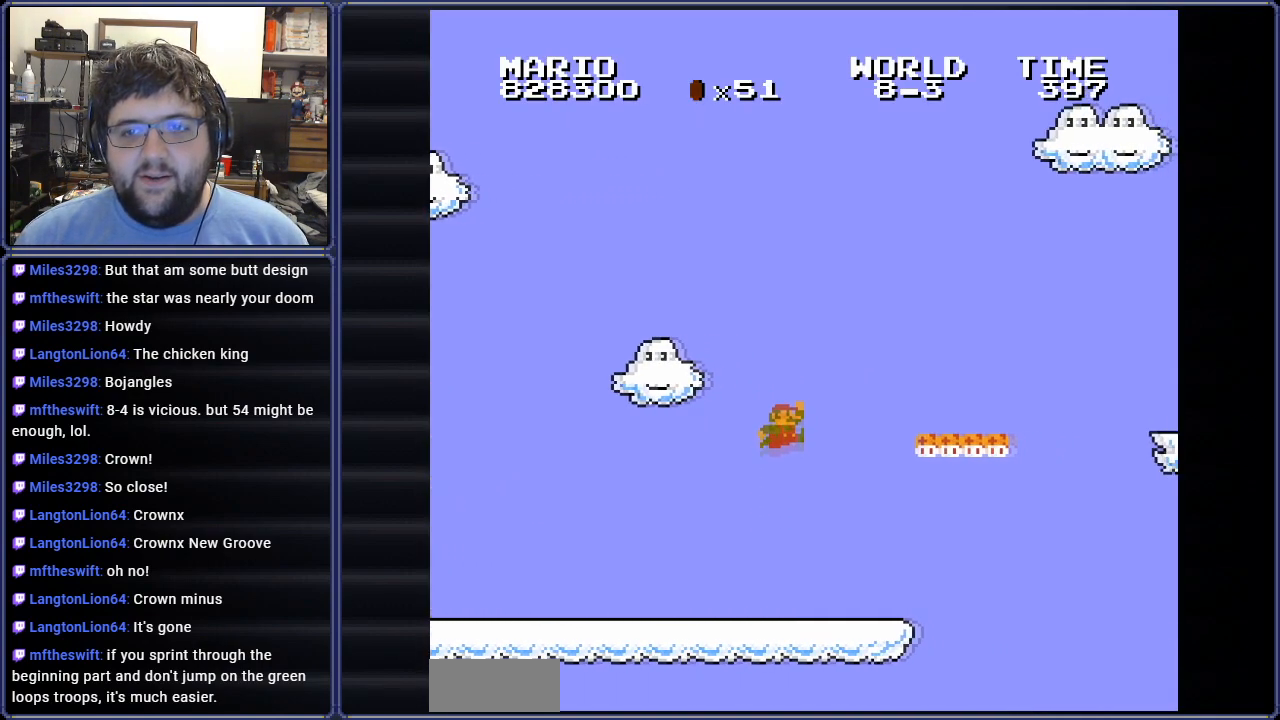
{"buttons": ["B", "DPAD_RIGHT"], "events": [[167, "A", "up"], [384, "A", "down"], [484, "A", "up"]]}
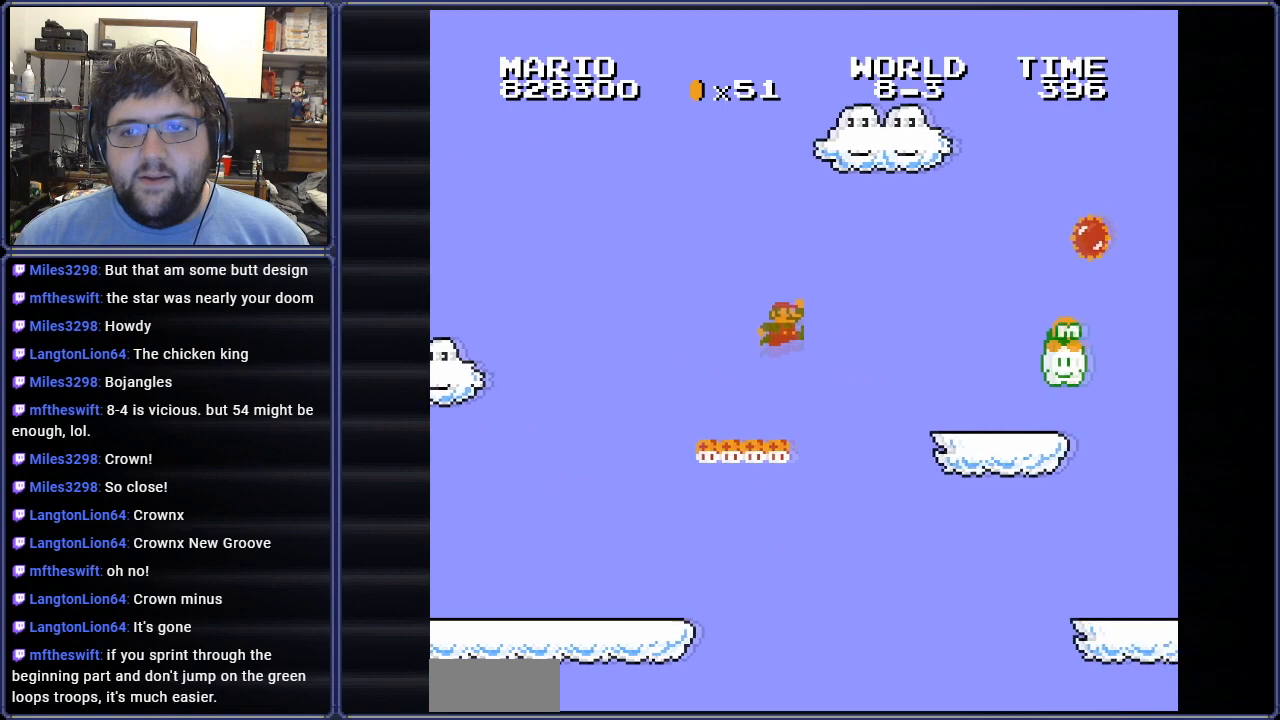
{"buttons": ["B", "DPAD_RIGHT"], "events": []}
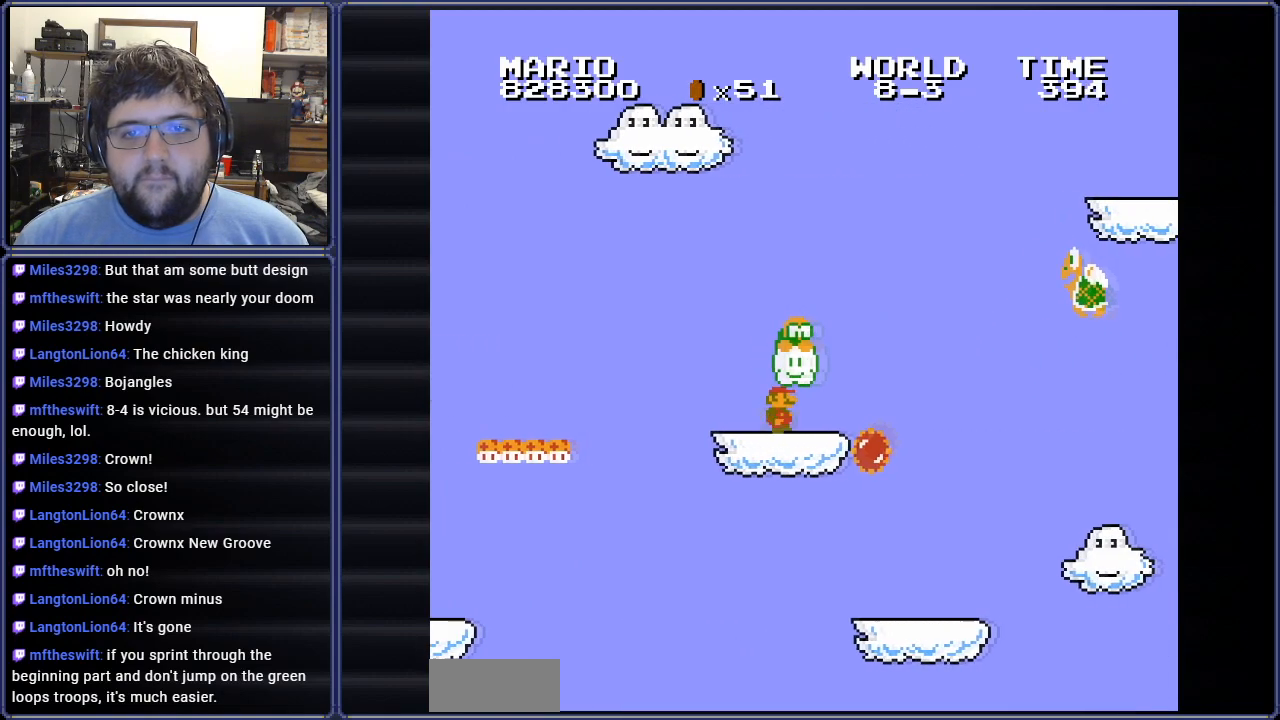
{"buttons": ["A", "B", "DPAD_RIGHT"], "events": [[101, "A", "down"]]}
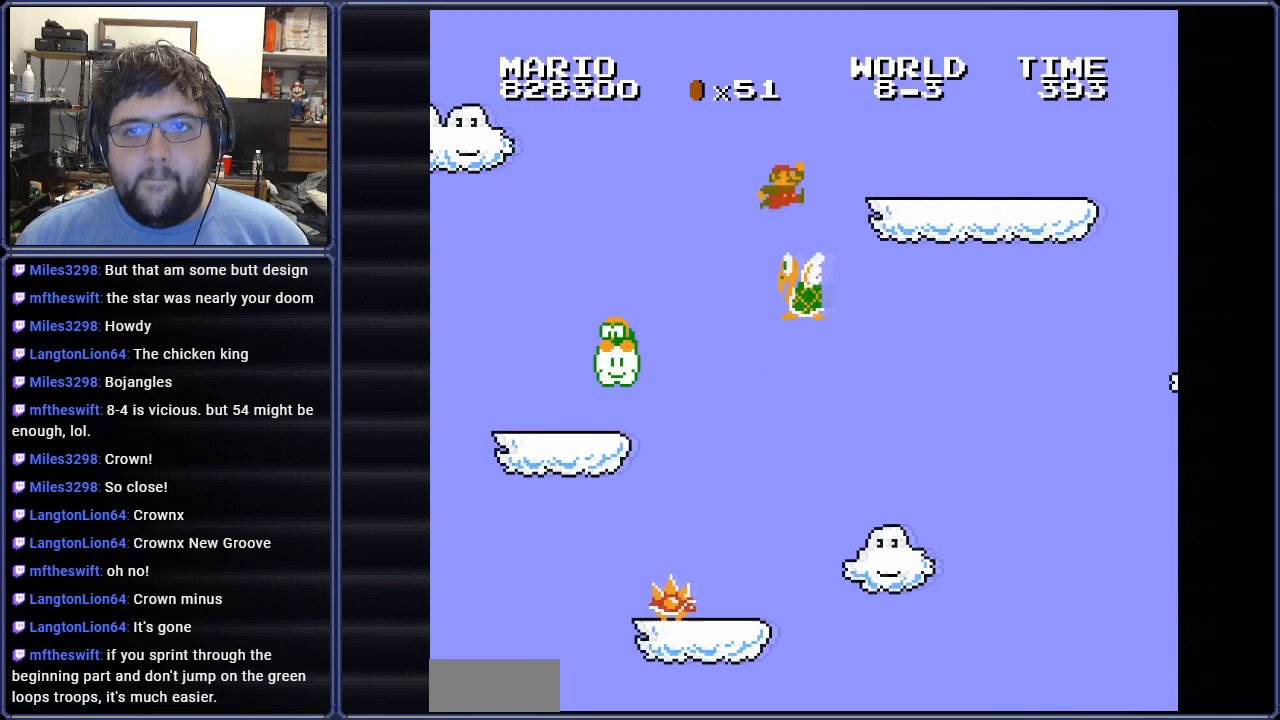
{"buttons": ["B", "DPAD_RIGHT"], "events": [[217, "A", "up"]]}
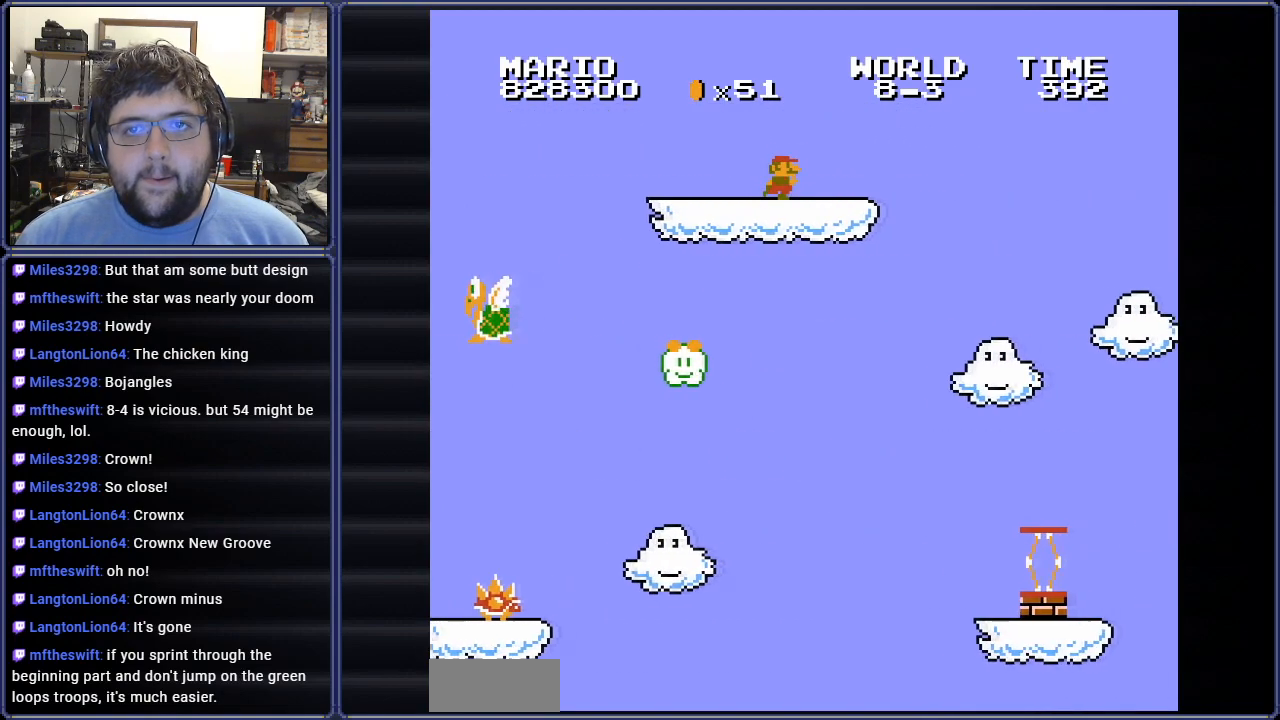
{"buttons": ["A", "B", "DPAD_RIGHT"], "events": [[217, "A", "down"]]}
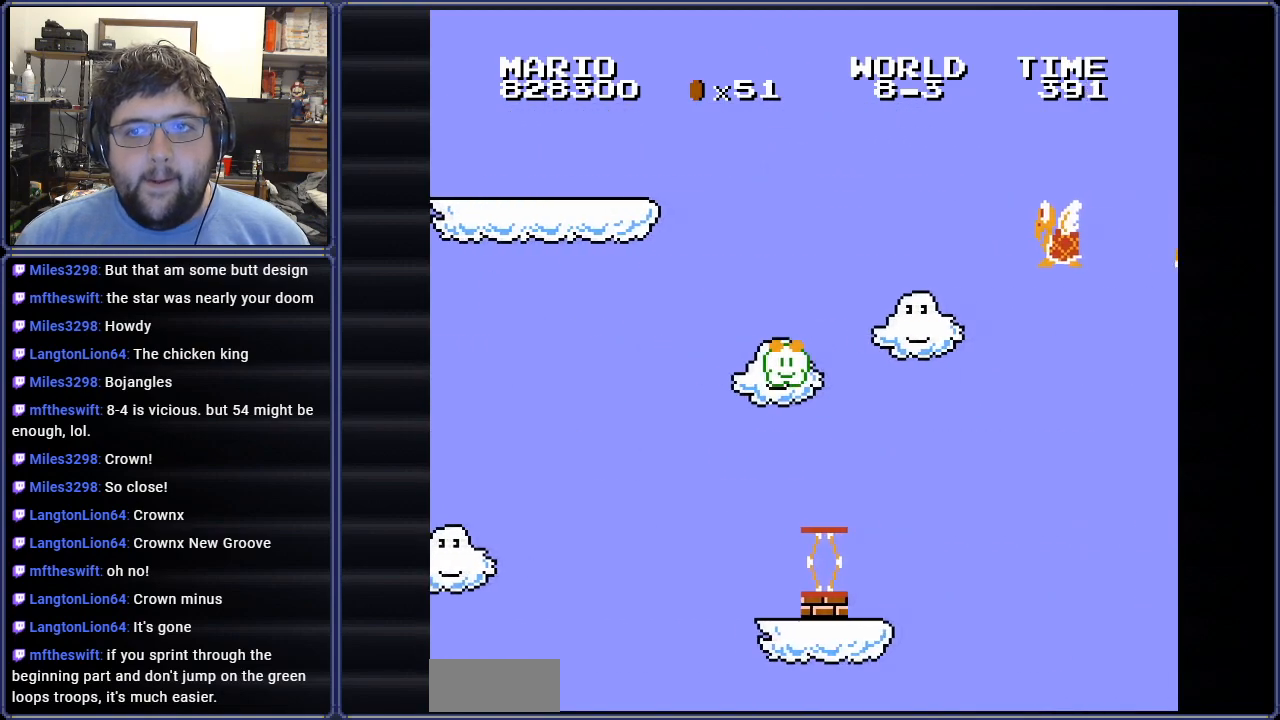
{"buttons": ["A", "B", "DPAD_RIGHT"], "events": []}
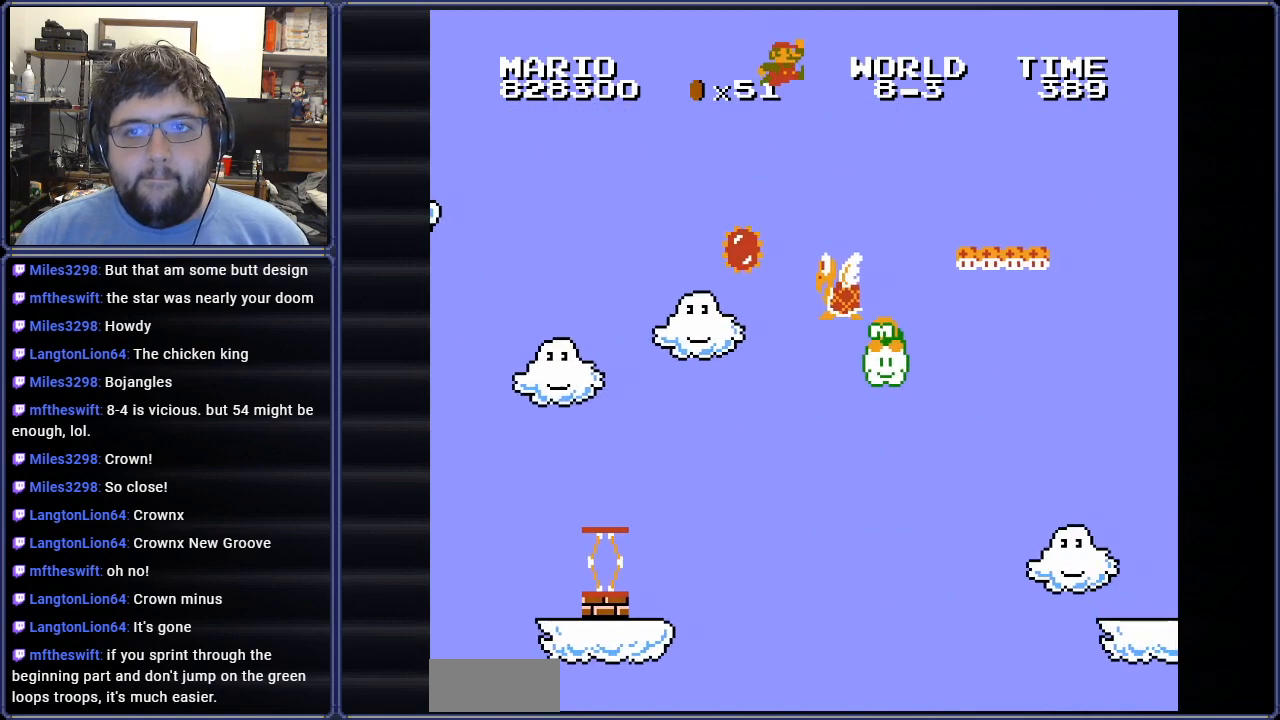
{"buttons": ["A", "B", "DPAD_RIGHT"], "events": []}